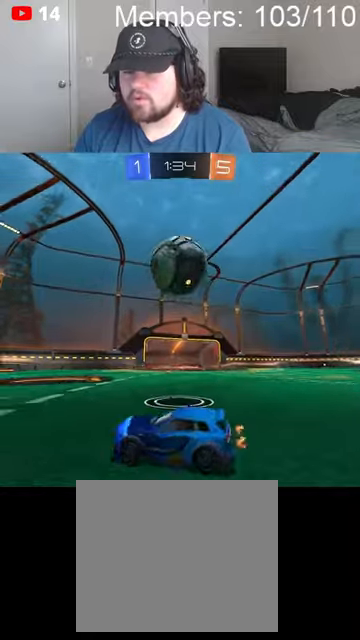
Gameplay with a controller (Xbox layout); each line is a JSON object with the inputs held at the frame after it. "events" lists button and stick changes between this image and that frame as [ms after this image, input, new state], when the widget could be followed in between.
{"buttons": ["A", "B"], "left_stick": "down-left", "right_stick": "center", "events": [[34, "A", "down"], [100, "A", "up"], [100, "left_stick", "center"], [167, "A", "down"], [200, "B", "down"], [334, "left_stick", "down-right"], [434, "left_stick", "down-left"]]}
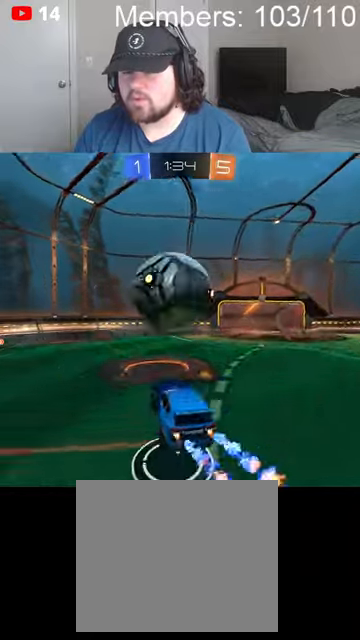
{"buttons": ["A", "B", "L1"], "left_stick": "right", "right_stick": "center", "events": [[67, "L1", "down"], [167, "left_stick", "up-right"], [334, "left_stick", "right"]]}
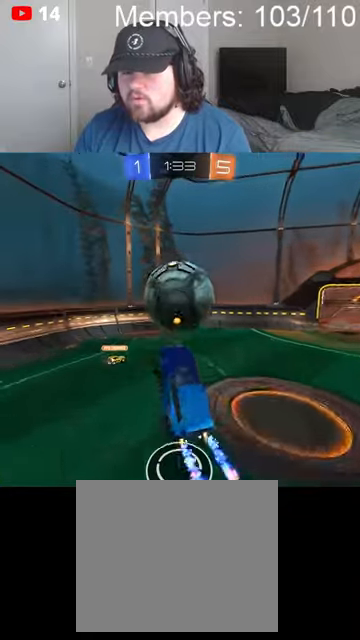
{"buttons": ["A", "B", "L1", "R2"], "left_stick": "right", "right_stick": "center", "events": [[34, "A", "up"], [34, "B", "up"], [100, "left_stick", "down-right"], [267, "R2", "down"], [434, "A", "down"], [434, "B", "down"], [434, "left_stick", "right"]]}
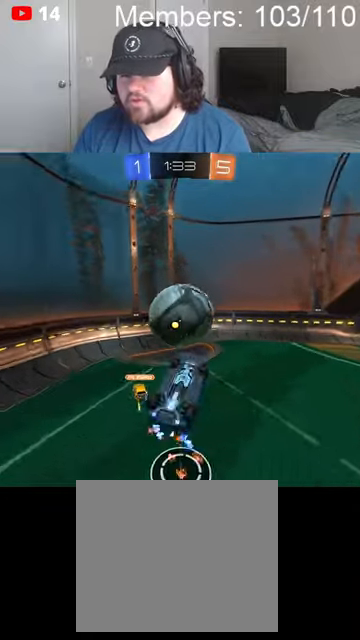
{"buttons": ["A", "B", "R2"], "left_stick": "right", "right_stick": "center", "events": [[467, "L1", "up"]]}
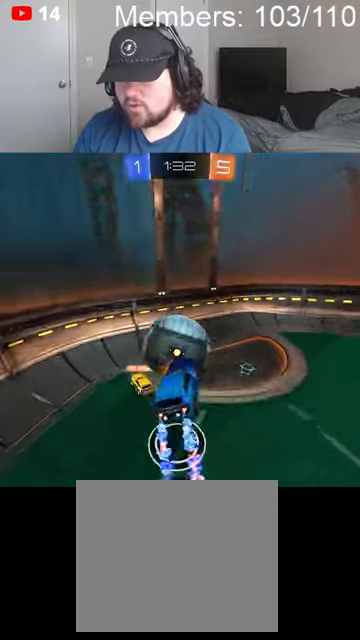
{"buttons": ["B", "L1", "R2"], "left_stick": "right", "right_stick": "center", "events": [[434, "A", "up"], [434, "L1", "down"]]}
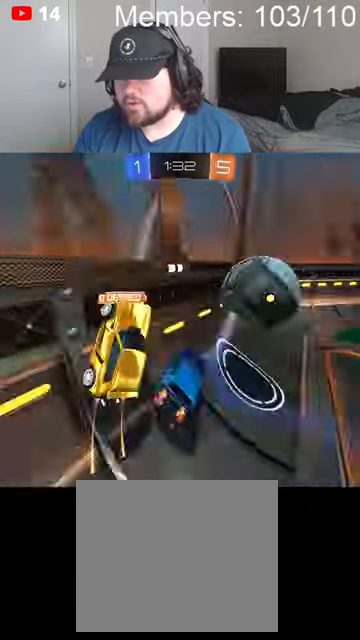
{"buttons": ["B", "R2"], "left_stick": "right", "right_stick": "center", "events": [[134, "L1", "up"]]}
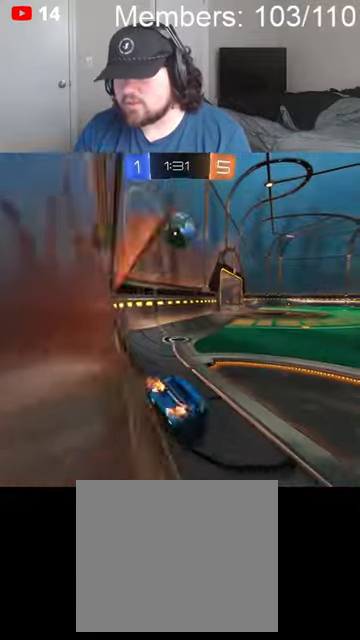
{"buttons": ["B", "L1", "R2"], "left_stick": "up", "right_stick": "center", "events": [[34, "left_stick", "center"], [234, "B", "up"], [300, "B", "down"], [334, "B", "up"], [400, "A", "down"], [400, "B", "down"], [400, "left_stick", "up"], [434, "L1", "down"], [467, "A", "up"], [467, "B", "up"], [500, "B", "down"]]}
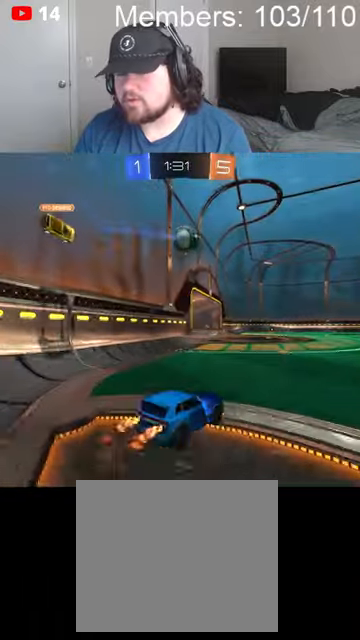
{"buttons": ["R2"], "left_stick": "center", "right_stick": "center", "events": [[34, "A", "down"], [167, "A", "up"], [200, "B", "up"], [234, "L1", "up"], [267, "left_stick", "center"]]}
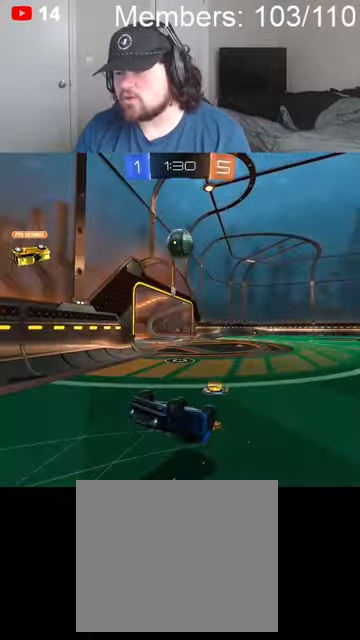
{"buttons": ["R2"], "left_stick": "right", "right_stick": "center", "events": [[467, "left_stick", "right"]]}
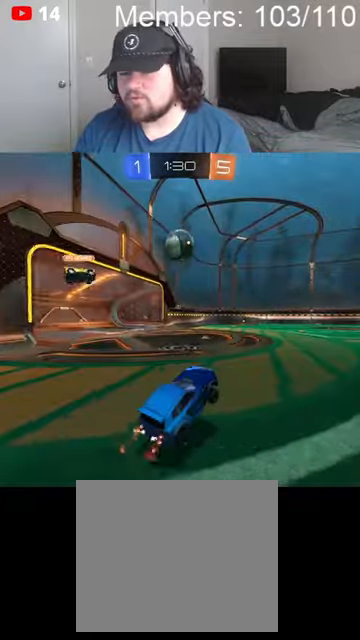
{"buttons": ["A", "B", "L1", "R2"], "left_stick": "up", "right_stick": "center", "events": [[300, "left_stick", "center"], [367, "A", "down"], [367, "B", "down"], [367, "left_stick", "up"], [400, "L1", "down"], [434, "A", "up"], [434, "B", "up"], [467, "A", "down"], [467, "B", "down"]]}
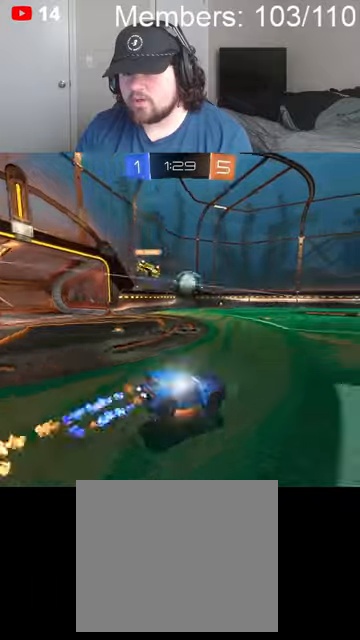
{"buttons": ["R2"], "left_stick": "center", "right_stick": "center", "events": [[134, "A", "up"], [167, "B", "up"], [300, "L1", "up"], [367, "left_stick", "center"], [400, "Y", "down"], [467, "Y", "up"]]}
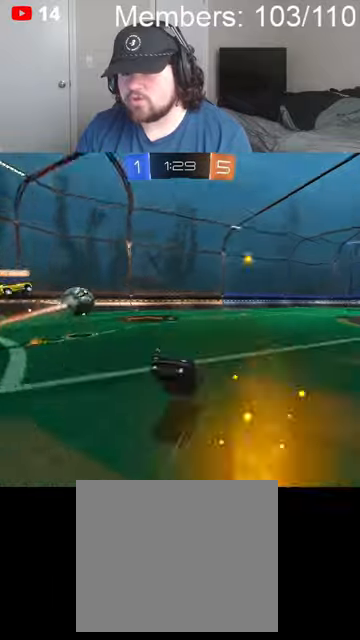
{"buttons": ["R2"], "left_stick": "center", "right_stick": "center", "events": []}
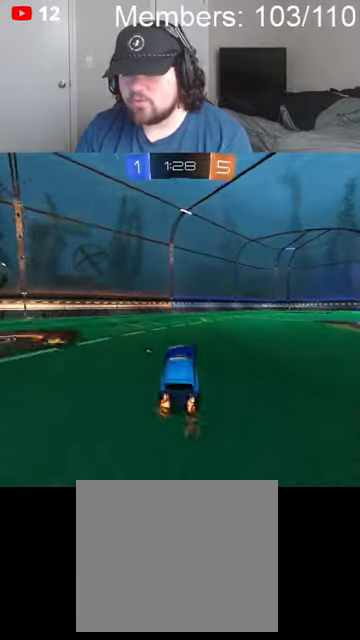
{"buttons": ["Y", "R2"], "left_stick": "center", "right_stick": "center", "events": [[400, "Y", "down"]]}
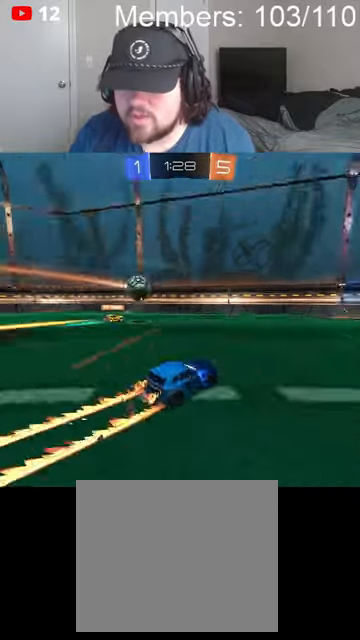
{"buttons": ["B", "R2"], "left_stick": "center", "right_stick": "center", "events": [[67, "B", "down"], [67, "Y", "up"], [167, "left_stick", "right"], [234, "left_stick", "center"]]}
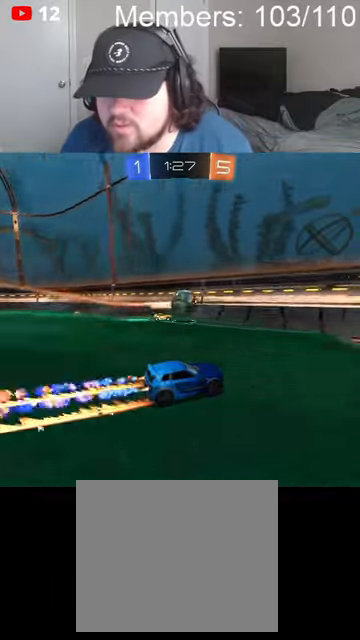
{"buttons": ["B", "R2"], "left_stick": "right", "right_stick": "center", "events": [[67, "left_stick", "right"], [167, "left_stick", "center"], [234, "B", "up"], [267, "left_stick", "right"], [367, "B", "down"]]}
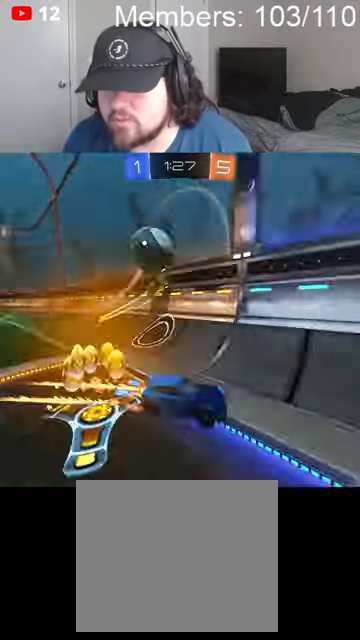
{"buttons": ["R2"], "left_stick": "center", "right_stick": "center", "events": [[434, "left_stick", "center"], [467, "B", "up"]]}
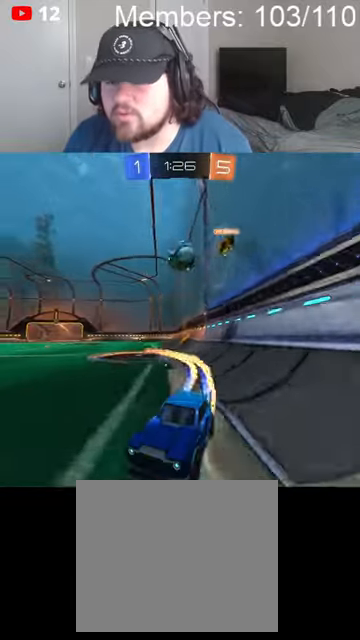
{"buttons": ["R2"], "left_stick": "left", "right_stick": "center", "events": [[200, "left_stick", "left"]]}
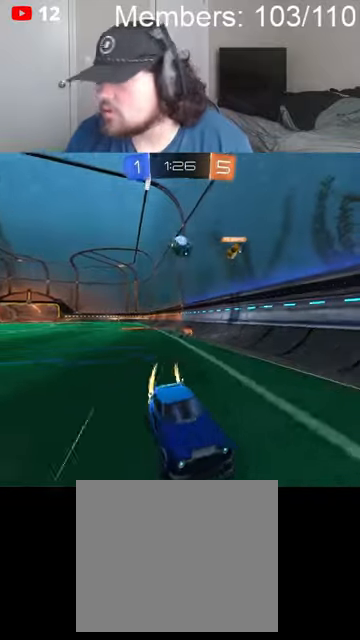
{"buttons": ["R2"], "left_stick": "right", "right_stick": "center", "events": [[200, "left_stick", "center"], [400, "left_stick", "right"]]}
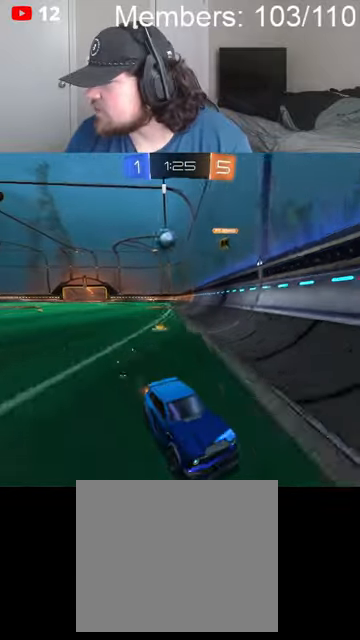
{"buttons": ["R2"], "left_stick": "center", "right_stick": "center", "events": [[100, "left_stick", "center"], [234, "left_stick", "right"], [400, "left_stick", "center"]]}
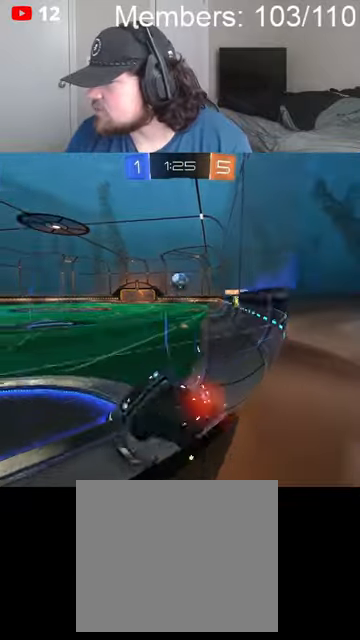
{"buttons": ["R2"], "left_stick": "right", "right_stick": "center", "events": [[100, "left_stick", "right"], [134, "L2", "down"], [200, "R2", "up"], [300, "L1", "down"], [334, "L2", "up"], [400, "R2", "down"], [434, "L1", "up"]]}
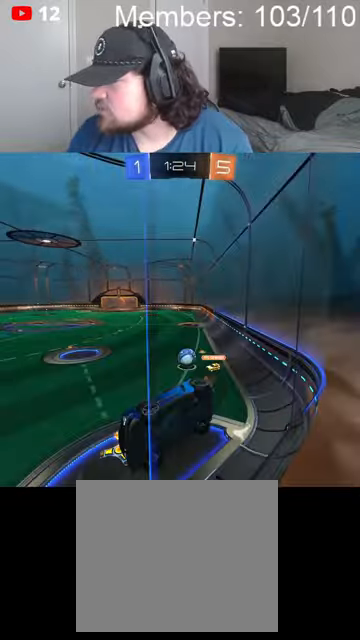
{"buttons": ["L2", "R2"], "left_stick": "left", "right_stick": "center", "events": [[134, "left_stick", "center"], [500, "L2", "down"], [500, "left_stick", "left"]]}
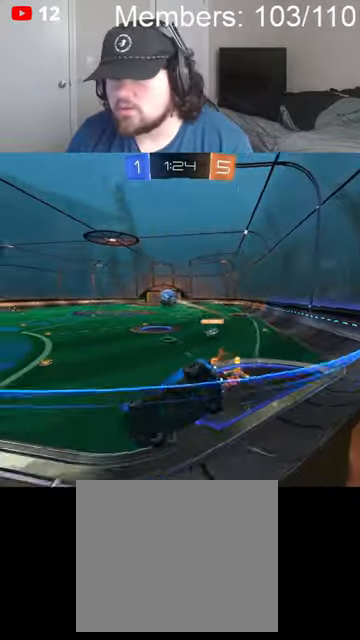
{"buttons": ["B", "R2"], "left_stick": "down-left", "right_stick": "center", "events": [[67, "L2", "up"], [100, "B", "down"], [200, "left_stick", "right"], [367, "left_stick", "center"], [467, "left_stick", "down-left"]]}
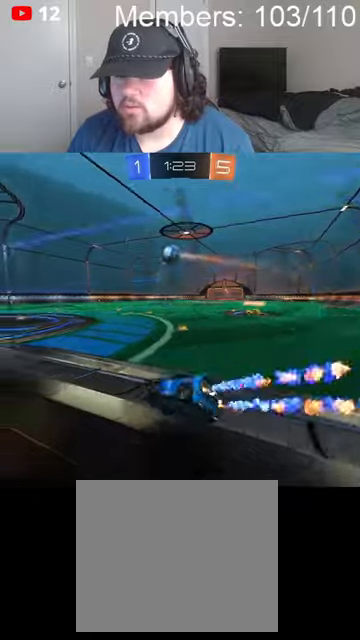
{"buttons": ["B", "R2"], "left_stick": "center", "right_stick": "center", "events": [[100, "left_stick", "center"]]}
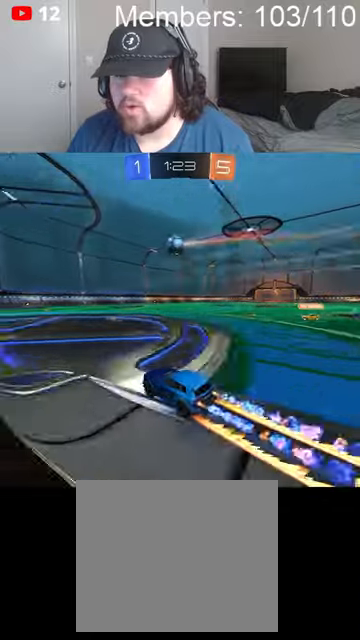
{"buttons": ["R2"], "left_stick": "center", "right_stick": "center", "events": [[234, "B", "up"]]}
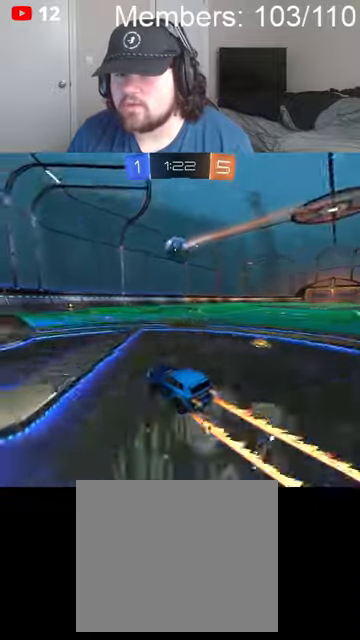
{"buttons": ["R2"], "left_stick": "center", "right_stick": "center", "events": [[34, "left_stick", "left"], [100, "left_stick", "center"]]}
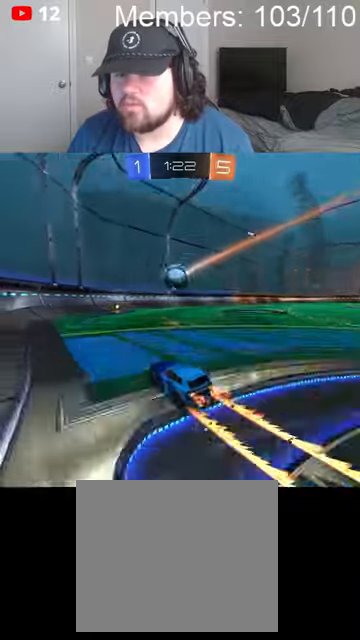
{"buttons": ["R2"], "left_stick": "down-right", "right_stick": "center"}
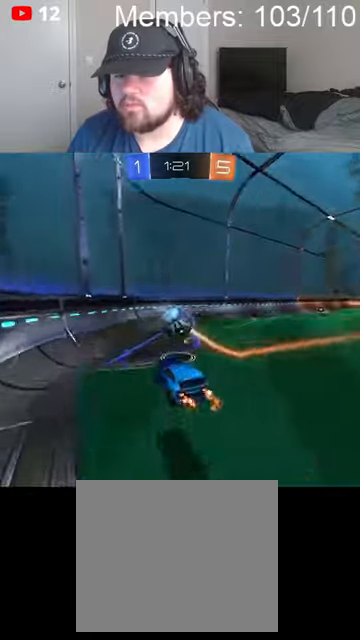
{"buttons": ["B", "R2"], "left_stick": "up-right", "right_stick": "center", "events": [[100, "A", "down"], [100, "B", "down"], [134, "L1", "down"], [167, "left_stick", "right"], [400, "L1", "up"], [434, "left_stick", "up-right"], [467, "A", "up"]]}
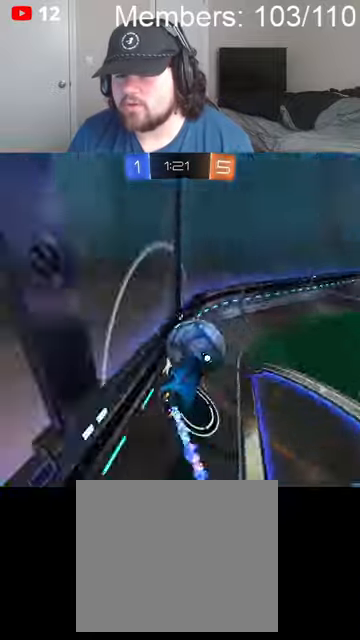
{"buttons": ["B", "R2"], "left_stick": "center", "right_stick": "center", "events": [[267, "left_stick", "center"]]}
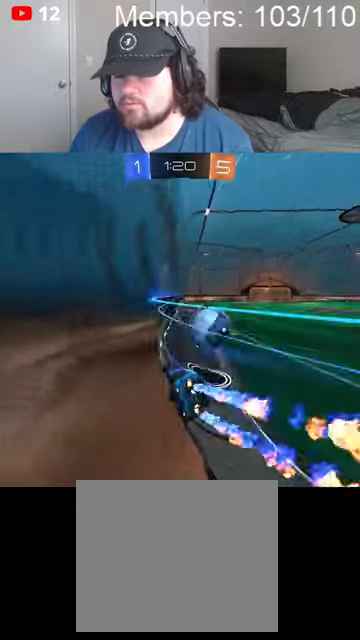
{"buttons": ["R2"], "left_stick": "right", "right_stick": "center", "events": [[234, "B", "up"], [400, "left_stick", "right"]]}